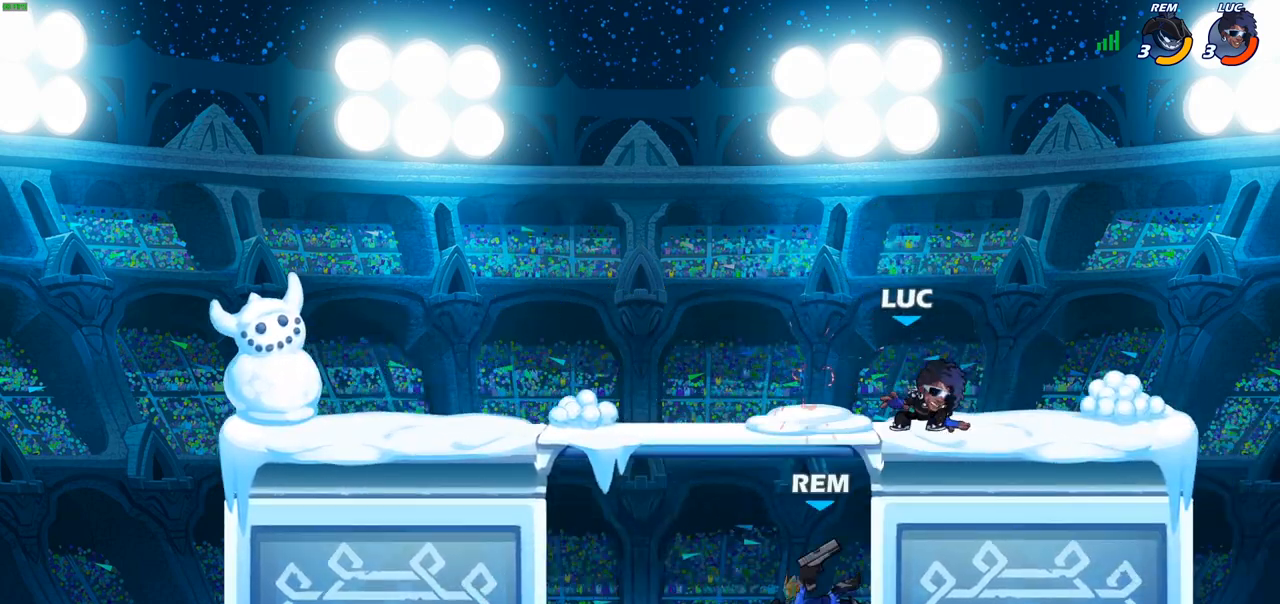
Gameplay with a controller (PlayStation layout); each line is a JSON object with the inputs held at the frame after it. "events" lists button and stick changes between this image and that frame as [ms after this image, input, new state], when the widget could be followed in between.
{"buttons": [], "left_stick": "down-left", "right_stick": "center", "events": [[300, "left_stick", "down-left"]]}
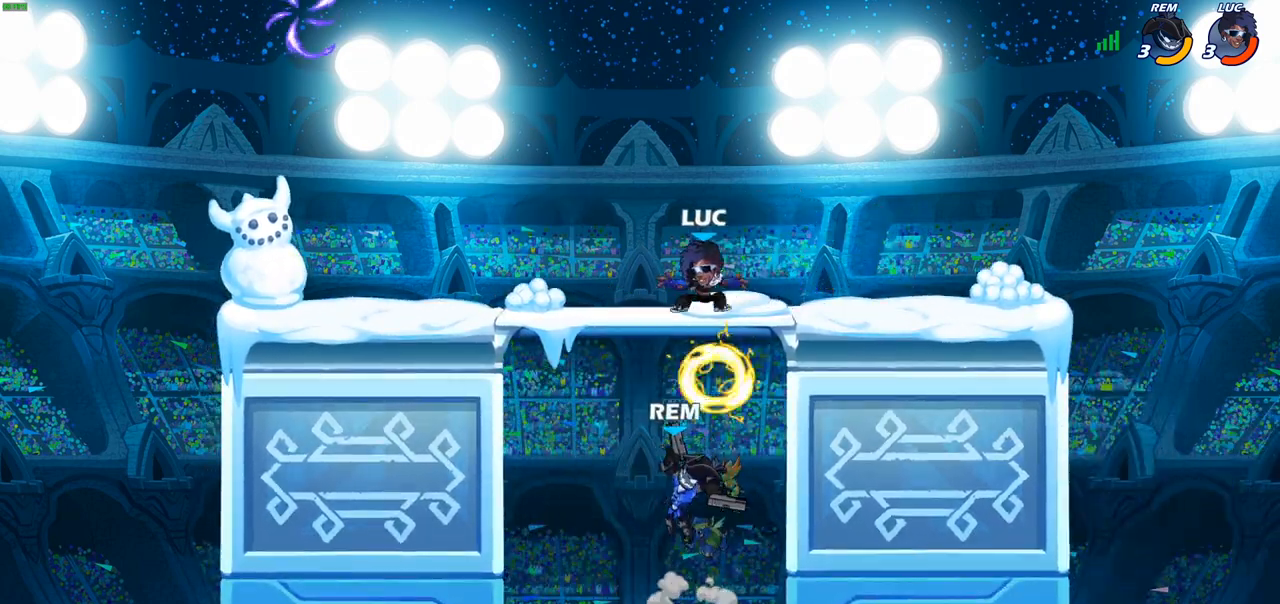
{"buttons": [], "left_stick": "down-left", "right_stick": "center", "events": [[150, "SQUARE", "down"], [217, "SQUARE", "up"], [367, "left_stick", "center"], [500, "left_stick", "down-left"]]}
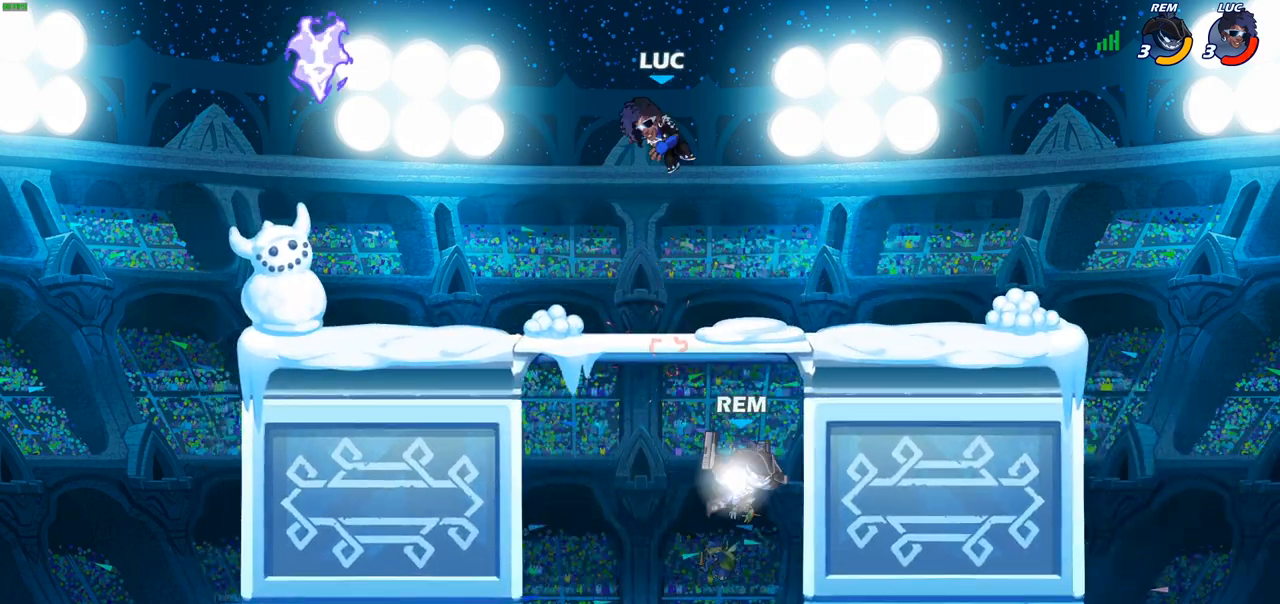
{"buttons": ["CIRCLE"], "left_stick": "down-left", "right_stick": "center", "events": [[217, "CIRCLE", "down"]]}
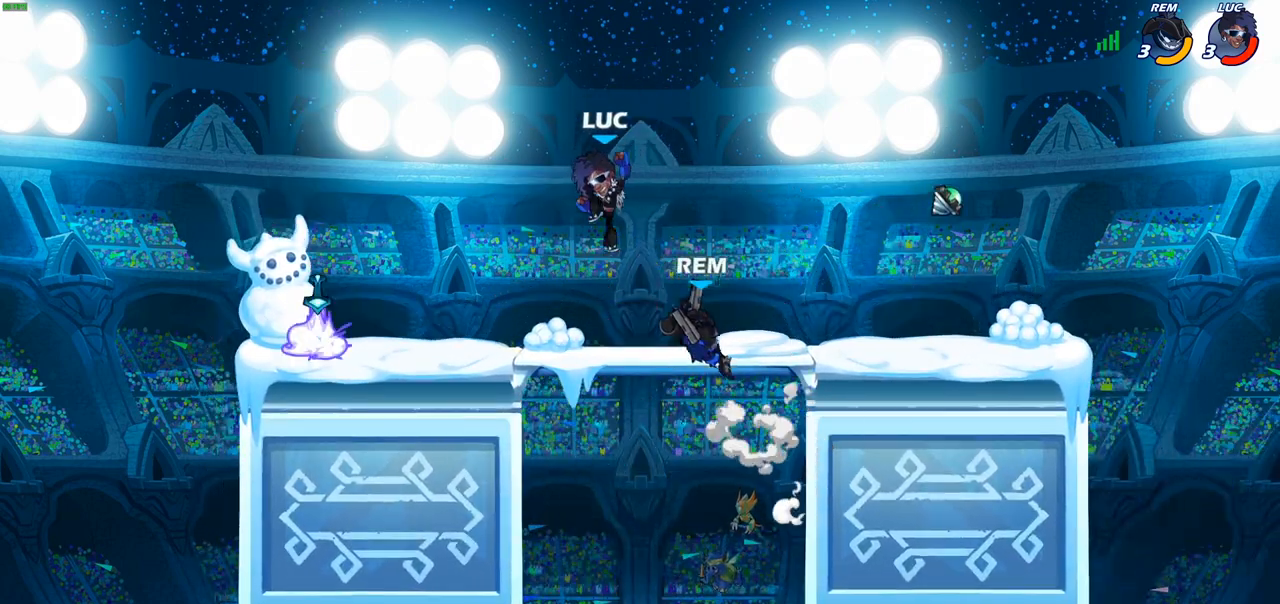
{"buttons": [], "left_stick": "center", "right_stick": "center", "events": [[283, "CIRCLE", "up"], [300, "left_stick", "center"]]}
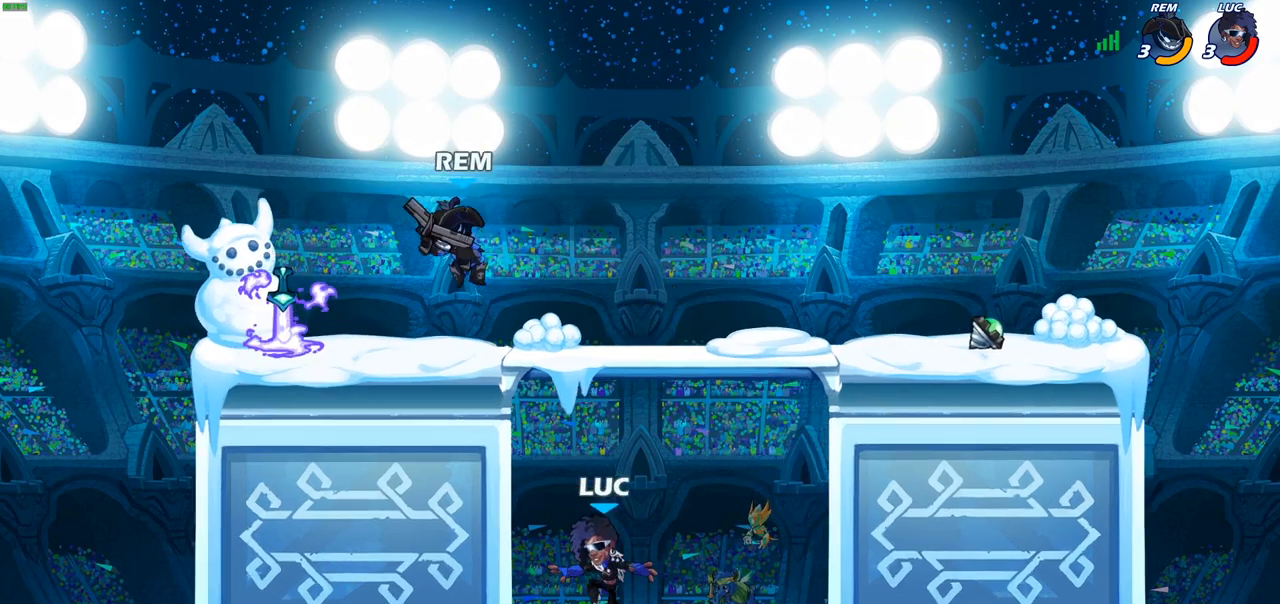
{"buttons": [], "left_stick": "up-right", "right_stick": "center", "events": [[283, "left_stick", "right"], [333, "CROSS", "down"], [467, "CROSS", "up"], [483, "left_stick", "up-right"]]}
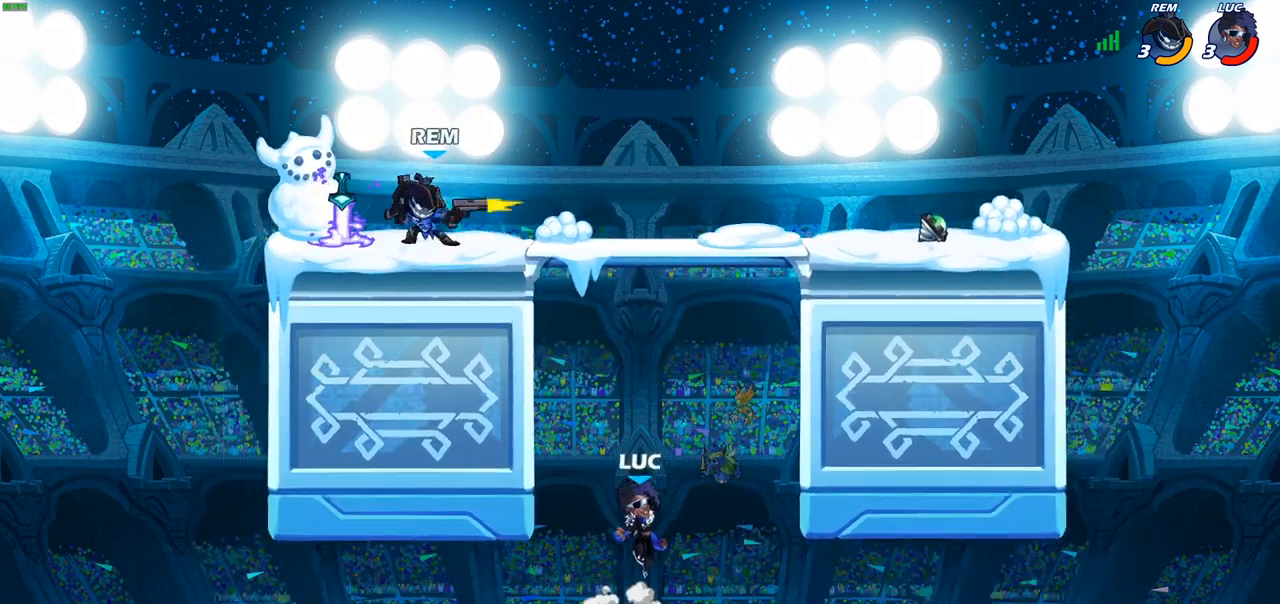
{"buttons": [], "left_stick": "up-right", "right_stick": "center", "events": [[33, "CROSS", "down"], [150, "CIRCLE", "down"], [167, "CROSS", "up"], [267, "CIRCLE", "up"]]}
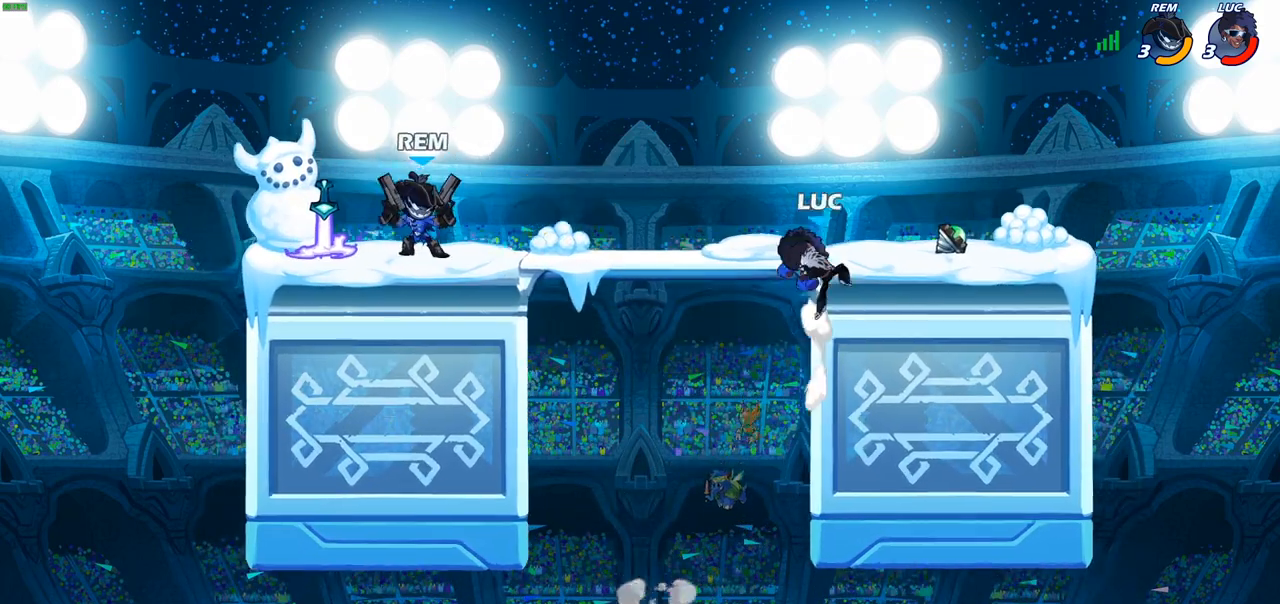
{"buttons": ["R1"], "left_stick": "down-left", "right_stick": "center", "events": [[200, "left_stick", "down-right"], [500, "R1", "down"], [500, "left_stick", "down-left"]]}
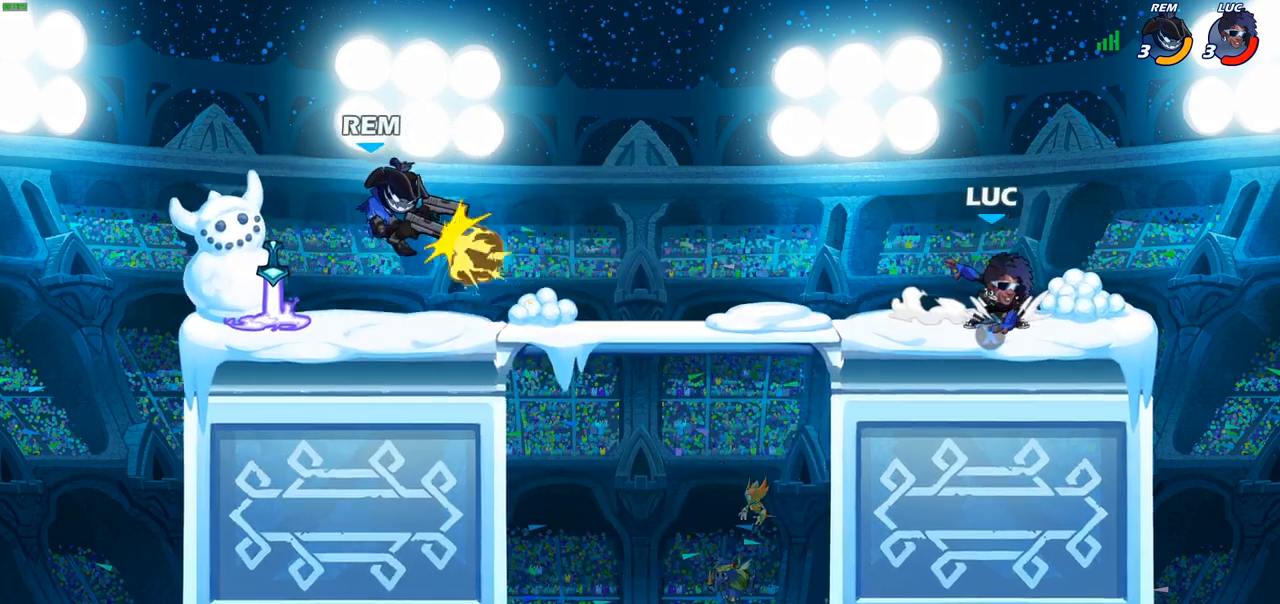
{"buttons": [], "left_stick": "center", "right_stick": "center", "events": [[33, "CROSS", "down"], [67, "left_stick", "left"], [117, "R1", "up"], [150, "CROSS", "up"], [433, "CIRCLE", "down"], [483, "CIRCLE", "up"], [483, "left_stick", "center"]]}
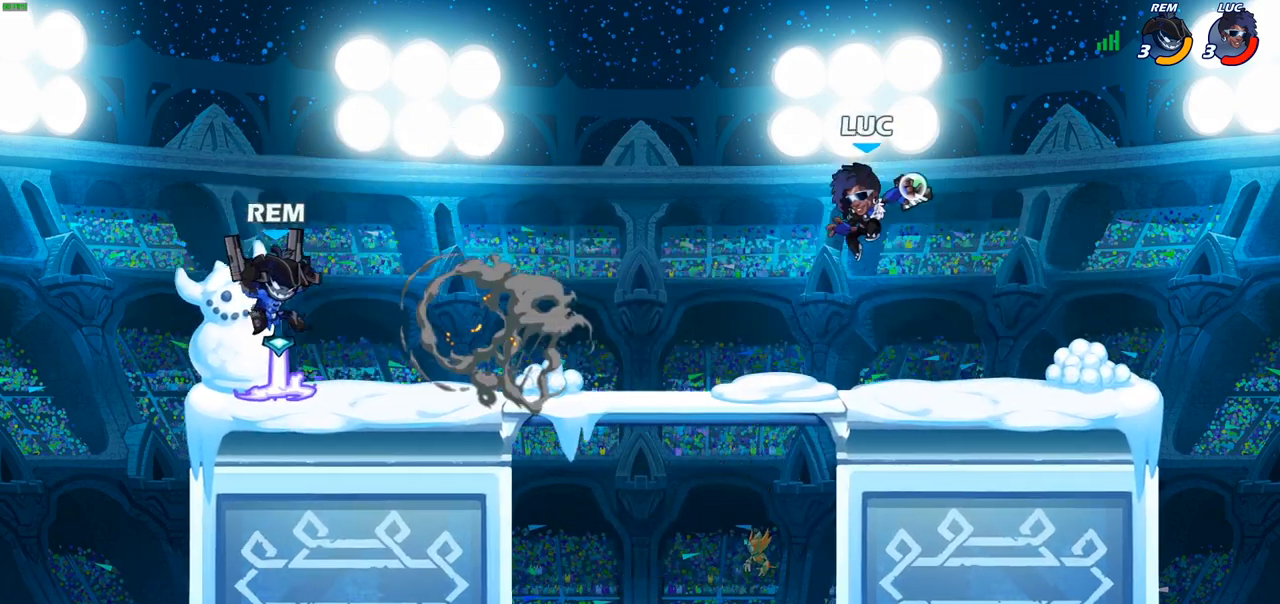
{"buttons": [], "left_stick": "center", "right_stick": "center", "events": []}
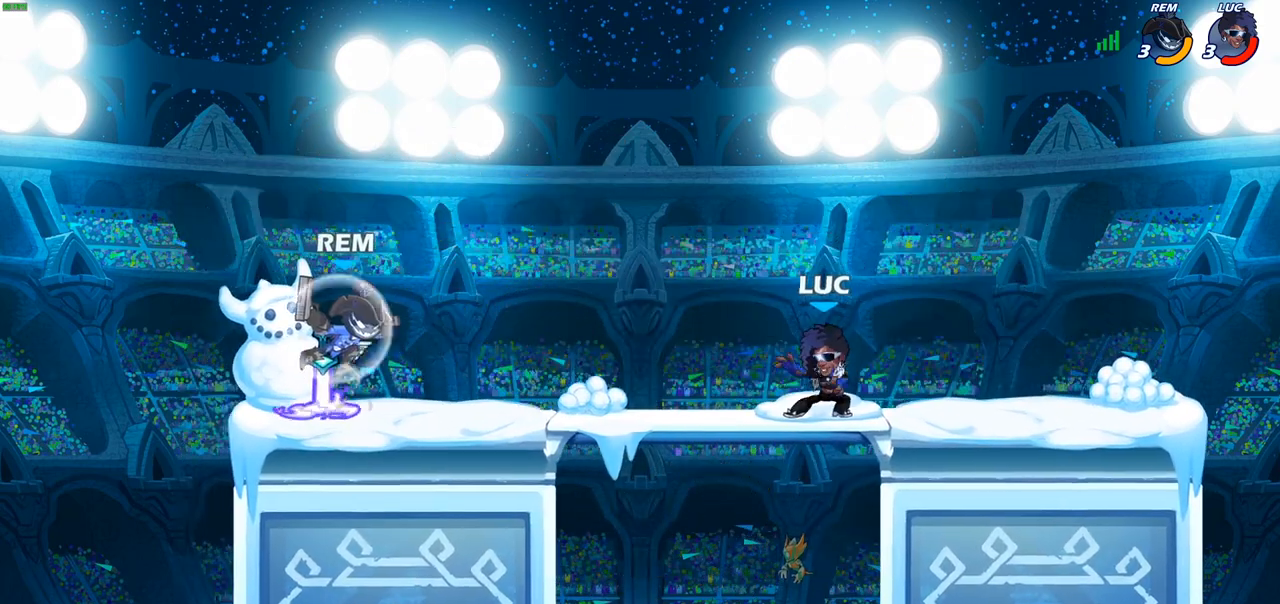
{"buttons": [], "left_stick": "center", "right_stick": "center", "events": []}
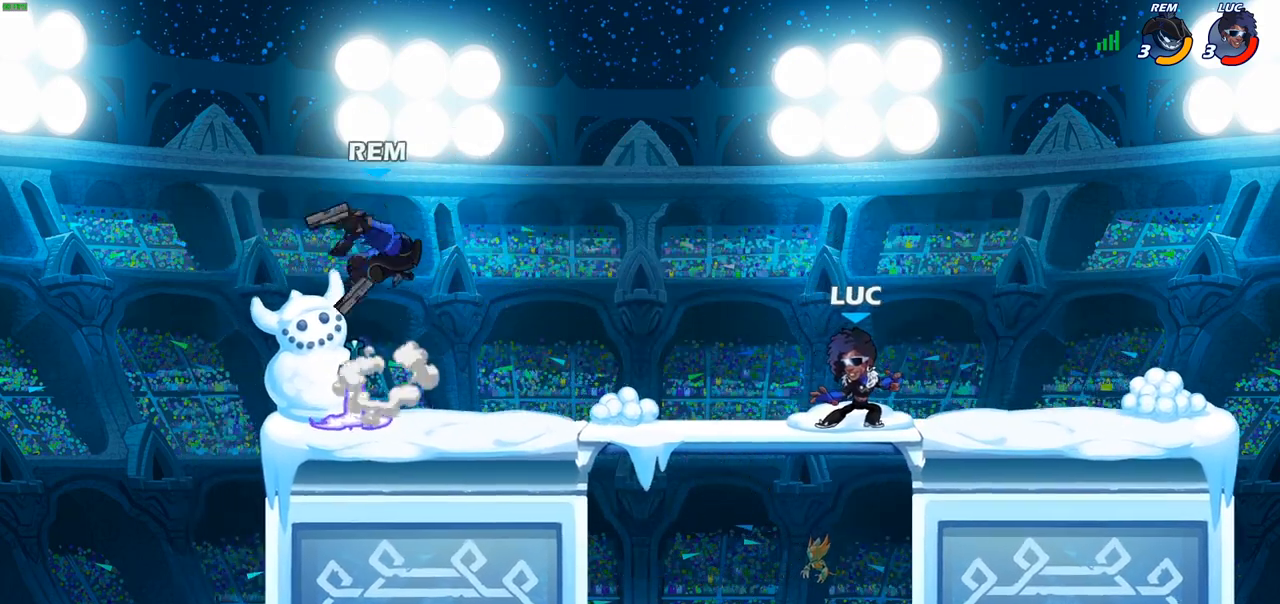
{"buttons": [], "left_stick": "right", "right_stick": "center", "events": [[117, "left_stick", "left"], [317, "left_stick", "right"]]}
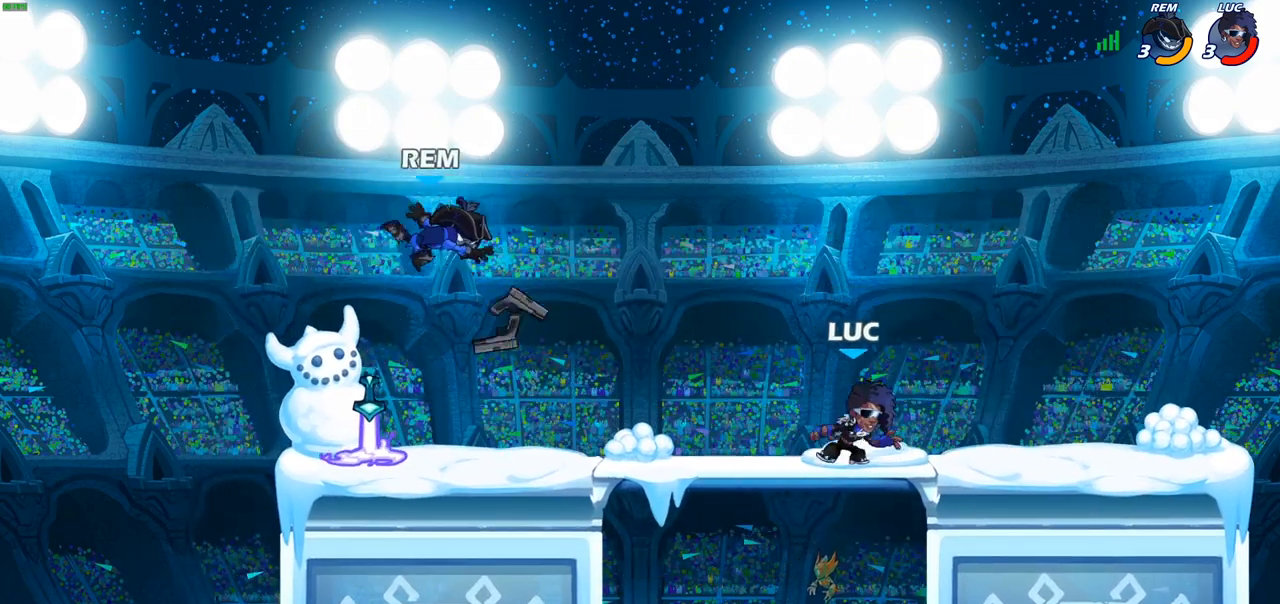
{"buttons": [], "left_stick": "center", "right_stick": "center", "events": [[50, "left_stick", "up-left"], [200, "left_stick", "center"], [217, "CROSS", "down"], [250, "left_stick", "up"], [367, "CROSS", "up"], [367, "left_stick", "center"]]}
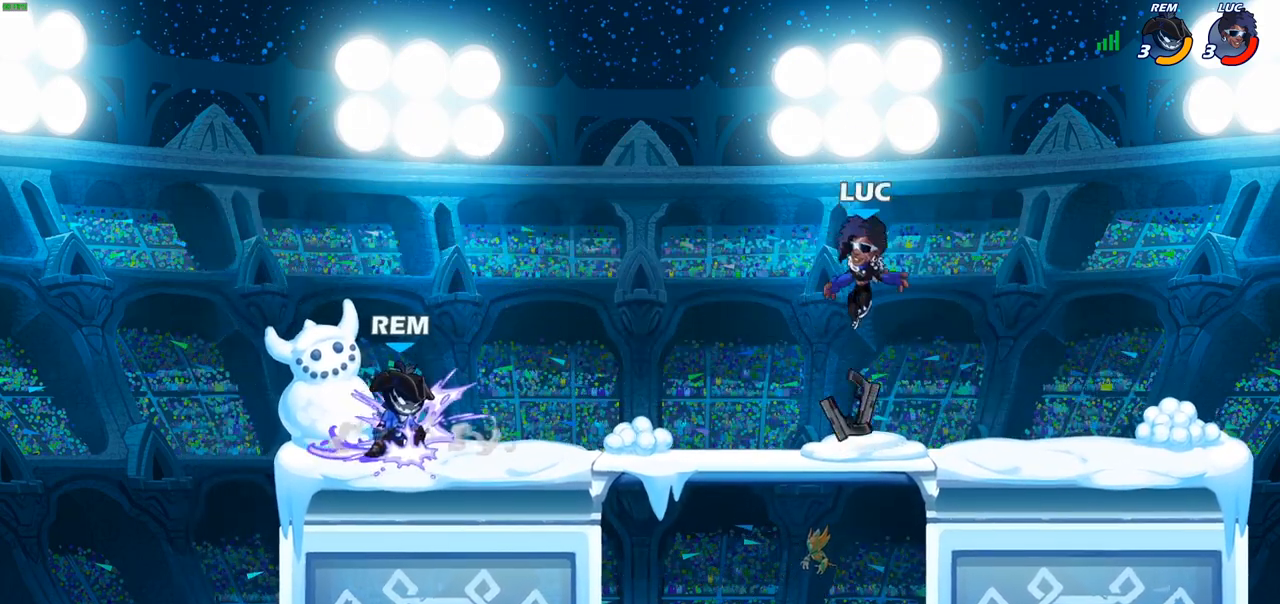
{"buttons": [], "left_stick": "center", "right_stick": "center", "events": [[250, "CROSS", "down"], [267, "left_stick", "down-left"], [317, "SQUARE", "down"], [350, "CROSS", "up"], [383, "SQUARE", "up"], [467, "left_stick", "center"]]}
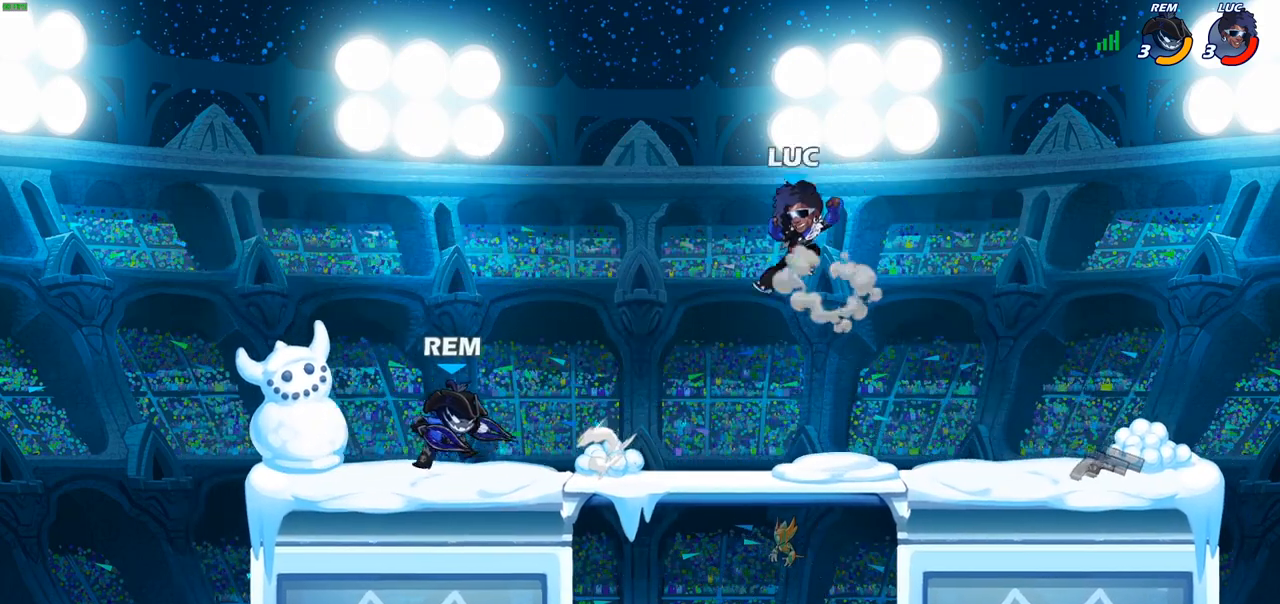
{"buttons": [], "left_stick": "down-left", "right_stick": "center", "events": [[150, "left_stick", "left"], [217, "left_stick", "down-left"]]}
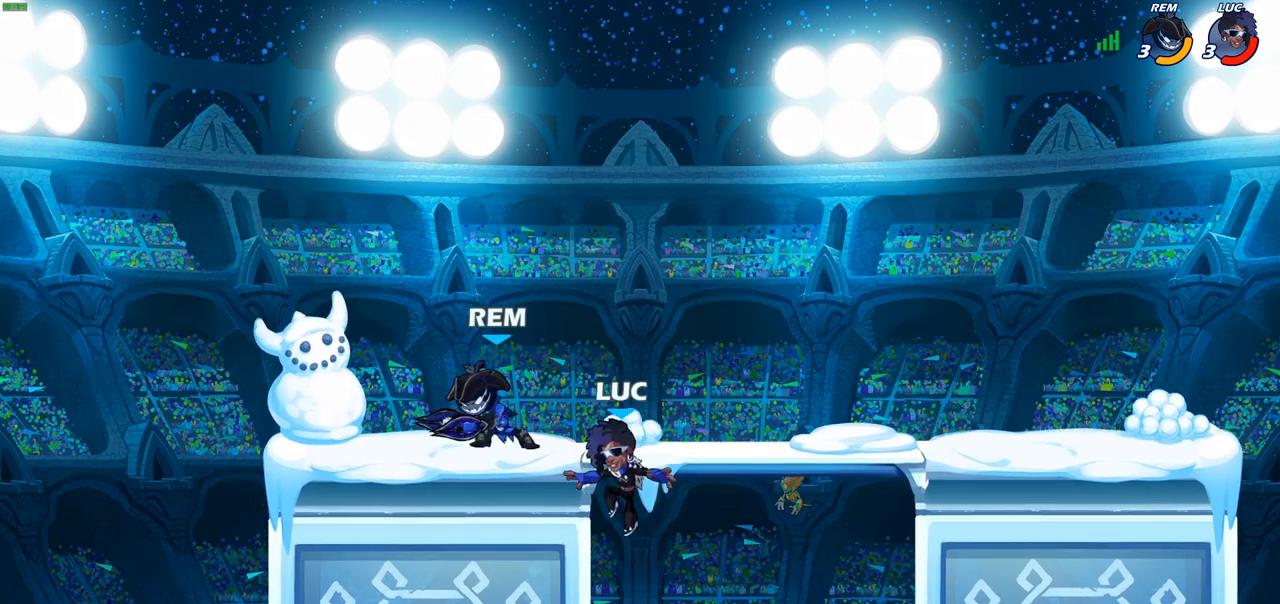
{"buttons": [], "left_stick": "left", "right_stick": "center", "events": [[283, "CROSS", "down"], [283, "left_stick", "up-right"], [367, "CIRCLE", "down"], [383, "CROSS", "up"], [400, "left_stick", "up-left"], [417, "CIRCLE", "up"], [483, "left_stick", "left"]]}
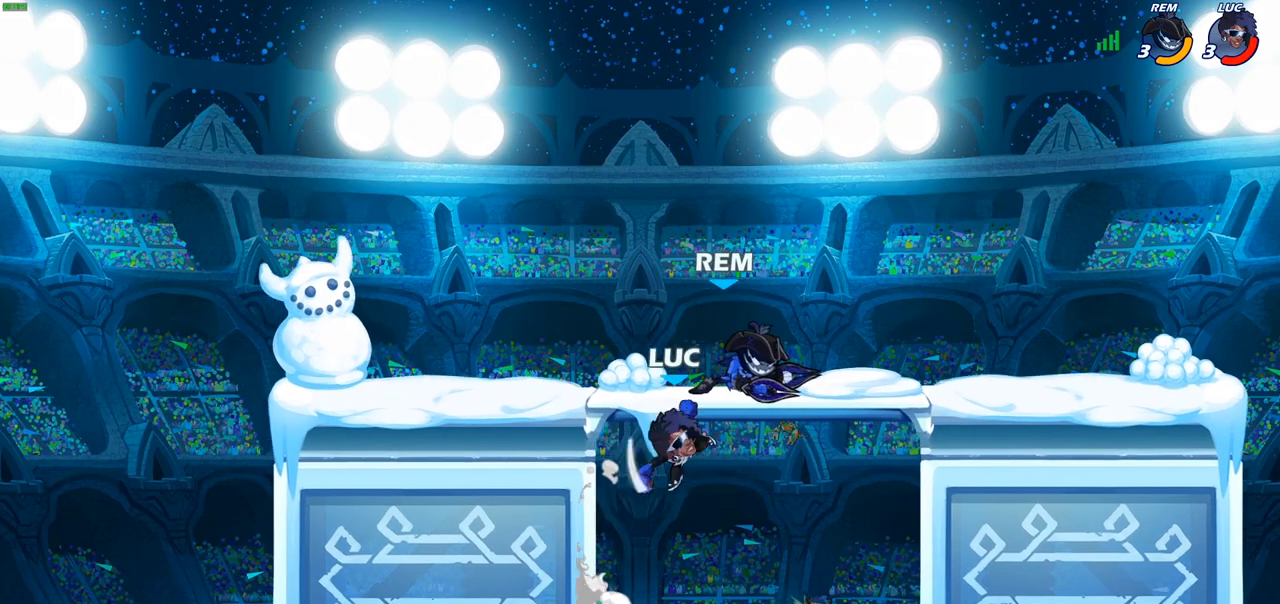
{"buttons": [], "left_stick": "right", "right_stick": "center", "events": [[117, "left_stick", "up-left"], [350, "left_stick", "up-right"], [433, "left_stick", "right"]]}
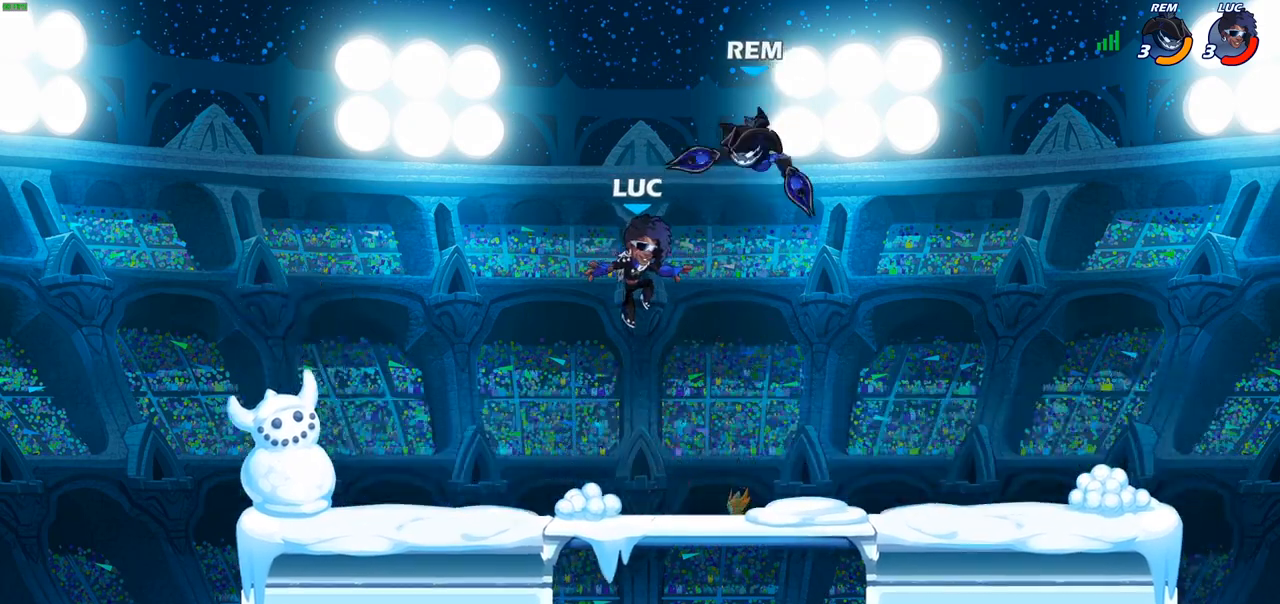
{"buttons": [], "left_stick": "center", "right_stick": "center", "events": [[100, "left_stick", "down-right"], [133, "R2", "down"], [167, "CIRCLE", "down"], [250, "CIRCLE", "up"], [250, "left_stick", "down-left"], [283, "R2", "up"], [367, "left_stick", "center"]]}
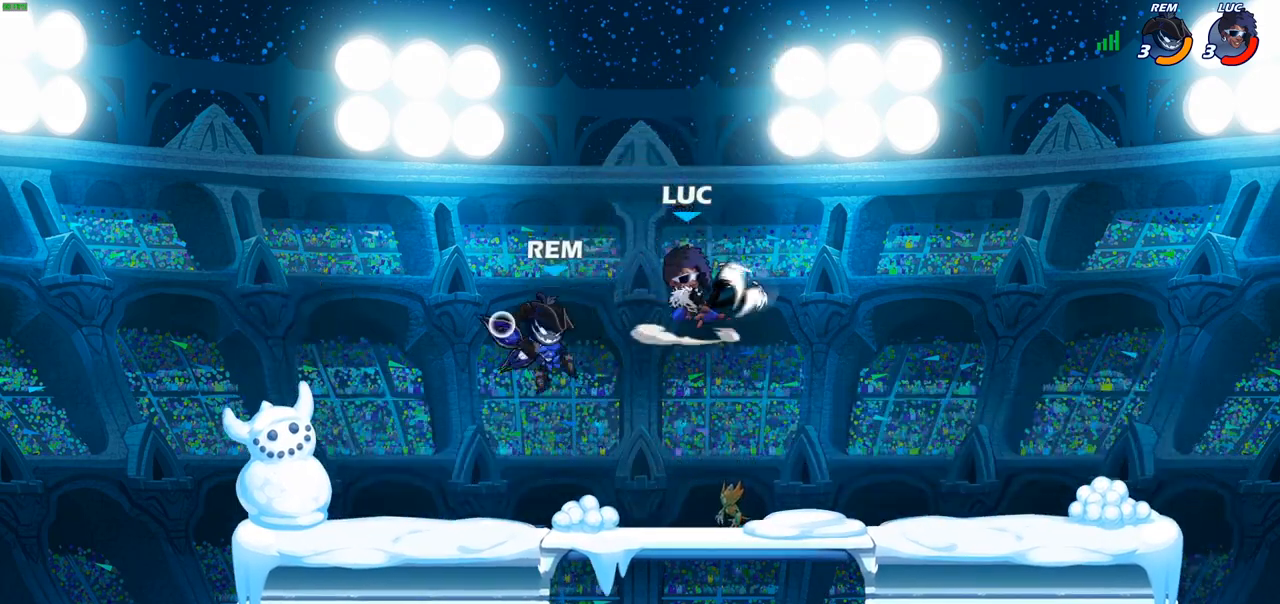
{"buttons": [], "left_stick": "right", "right_stick": "center", "events": [[317, "left_stick", "right"]]}
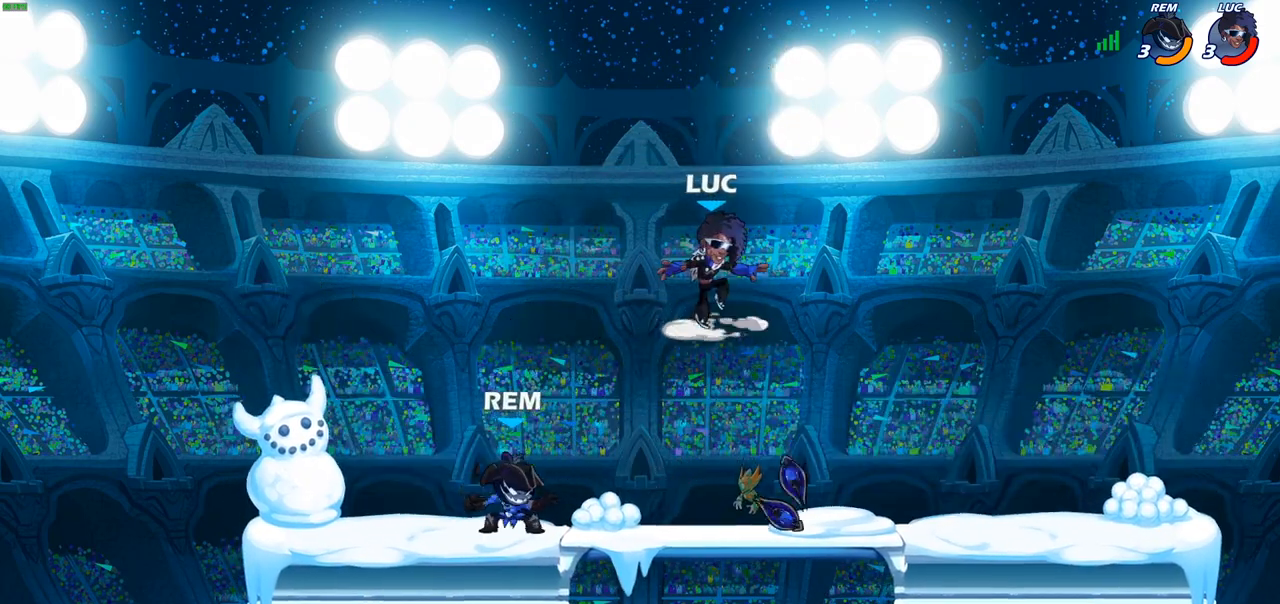
{"buttons": [], "left_stick": "down-left", "right_stick": "center", "events": [[50, "CROSS", "down"], [183, "CROSS", "up"], [283, "left_stick", "down-left"]]}
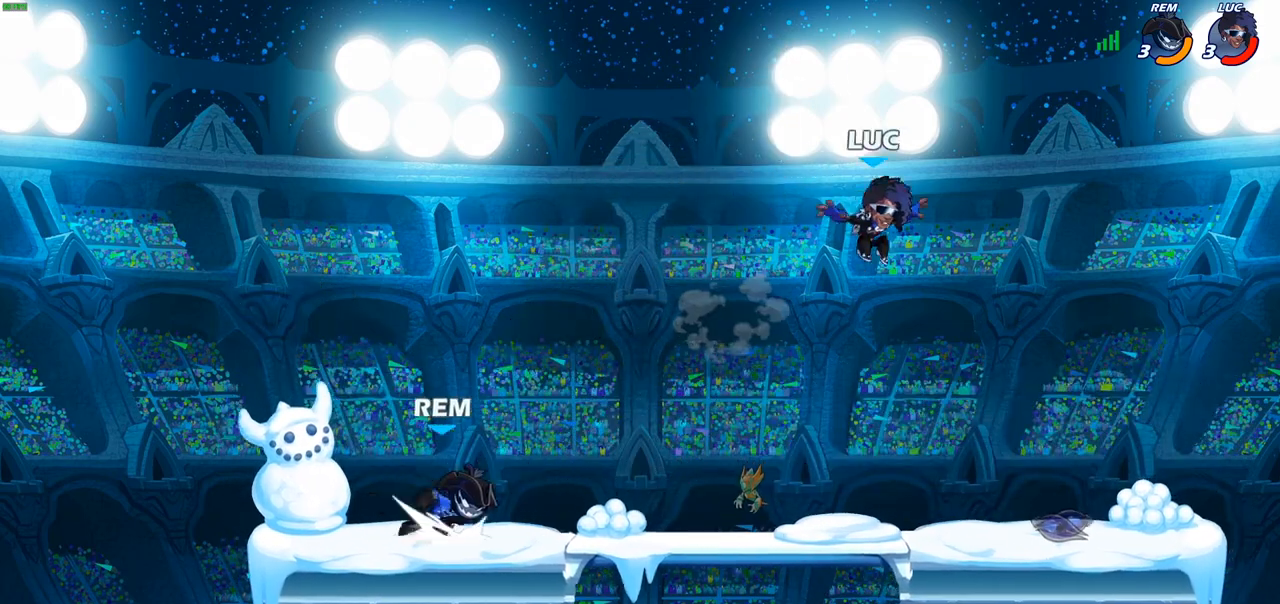
{"buttons": [], "left_stick": "up-left", "right_stick": "center", "events": [[33, "left_stick", "down-right"], [100, "left_stick", "right"], [350, "left_stick", "up-left"]]}
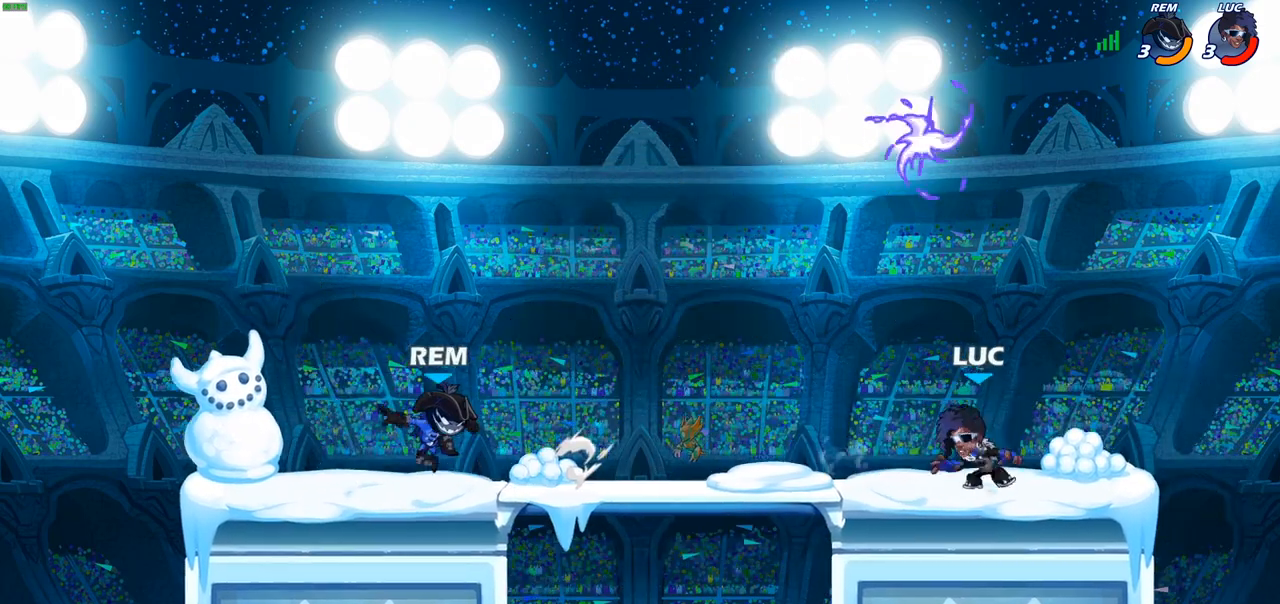
{"buttons": ["R1"], "left_stick": "center", "right_stick": "center", "events": [[17, "left_stick", "center"], [33, "CROSS", "down"], [167, "CROSS", "up"], [250, "CROSS", "down"], [383, "CROSS", "up"], [433, "R1", "down"]]}
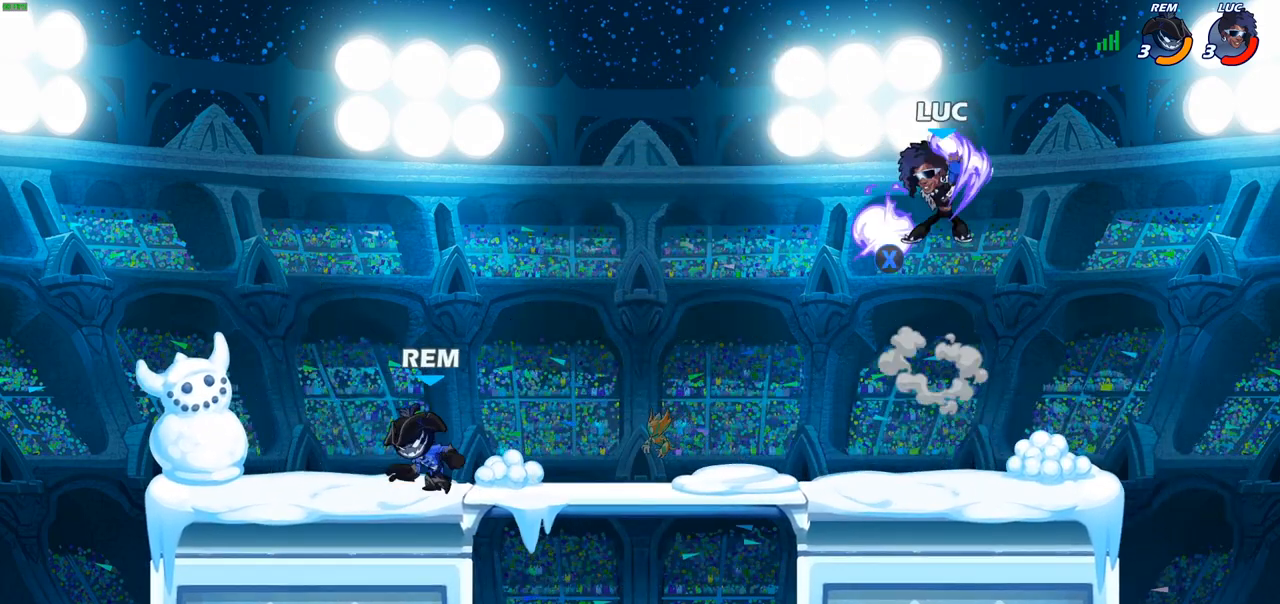
{"buttons": [], "left_stick": "center", "right_stick": "center", "events": [[33, "R1", "up"], [33, "left_stick", "down"], [283, "R1", "down"], [283, "left_stick", "left"], [350, "R1", "up"], [367, "left_stick", "center"]]}
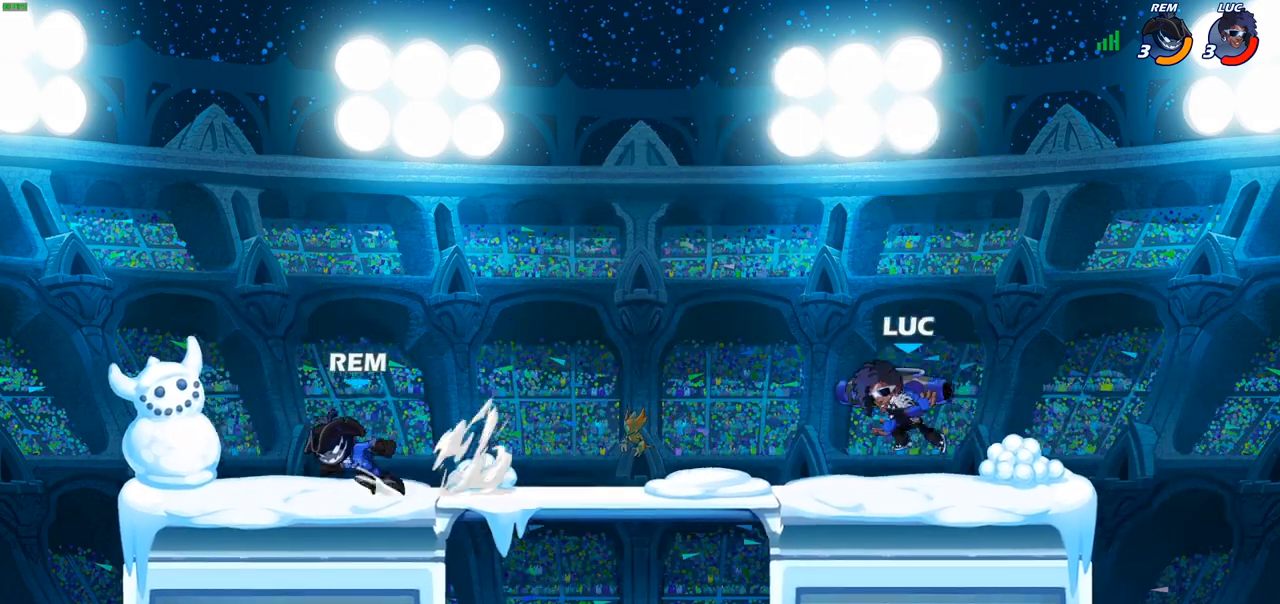
{"buttons": [], "left_stick": "up-left", "right_stick": "center", "events": [[183, "left_stick", "up-left"], [250, "R2", "down"], [467, "R2", "up"]]}
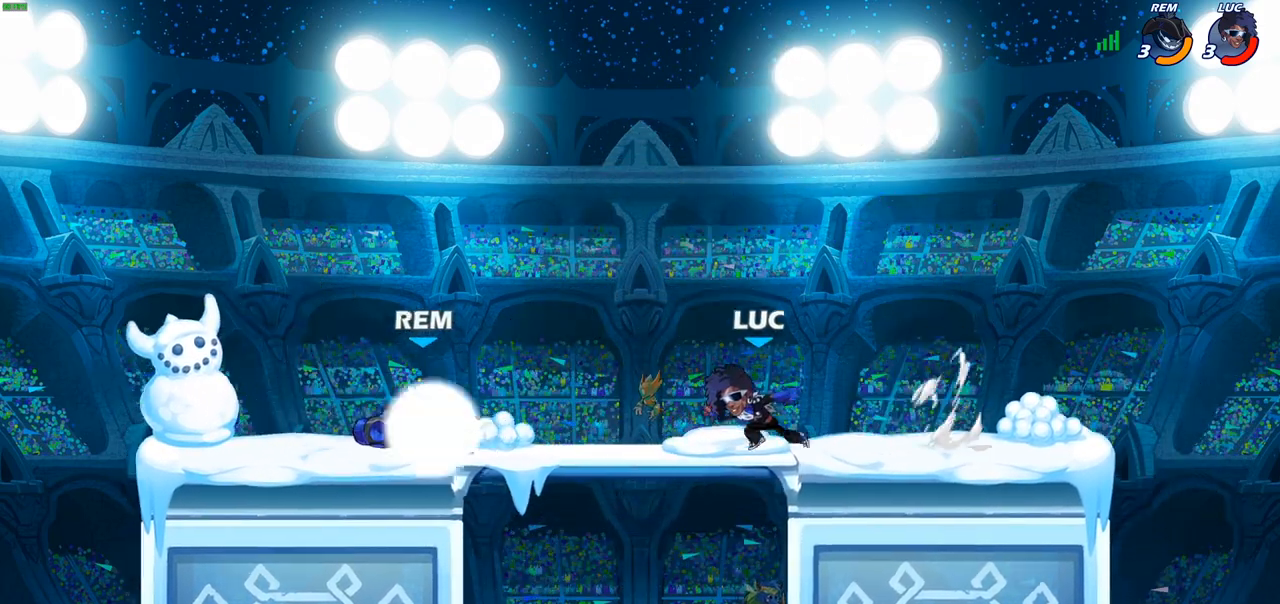
{"buttons": [], "left_stick": "right", "right_stick": "center", "events": [[217, "CROSS", "down"], [300, "left_stick", "up"], [350, "CROSS", "up"], [483, "left_stick", "right"]]}
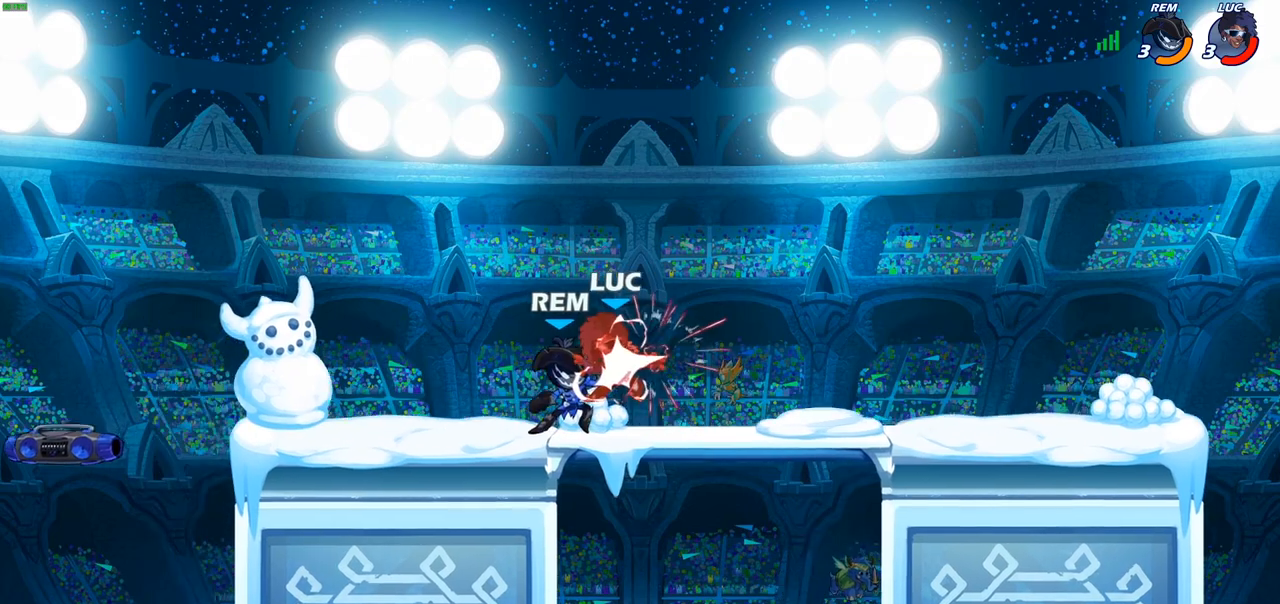
{"buttons": [], "left_stick": "center", "right_stick": "center", "events": [[117, "left_stick", "center"]]}
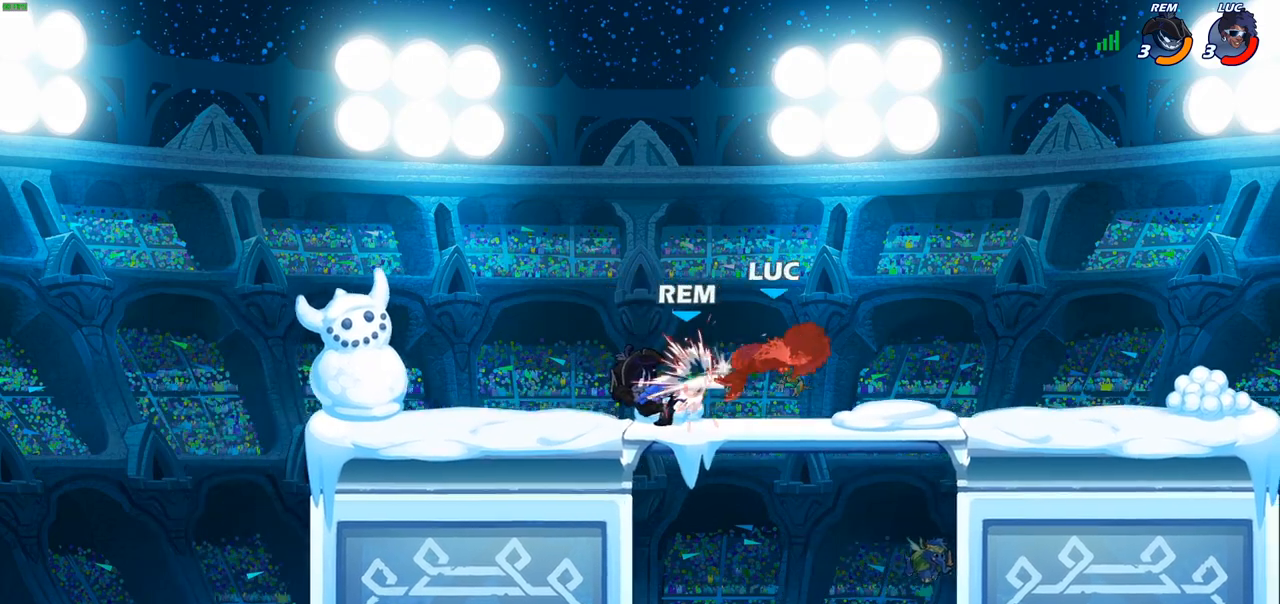
{"buttons": [], "left_stick": "left", "right_stick": "center", "events": [[200, "left_stick", "left"]]}
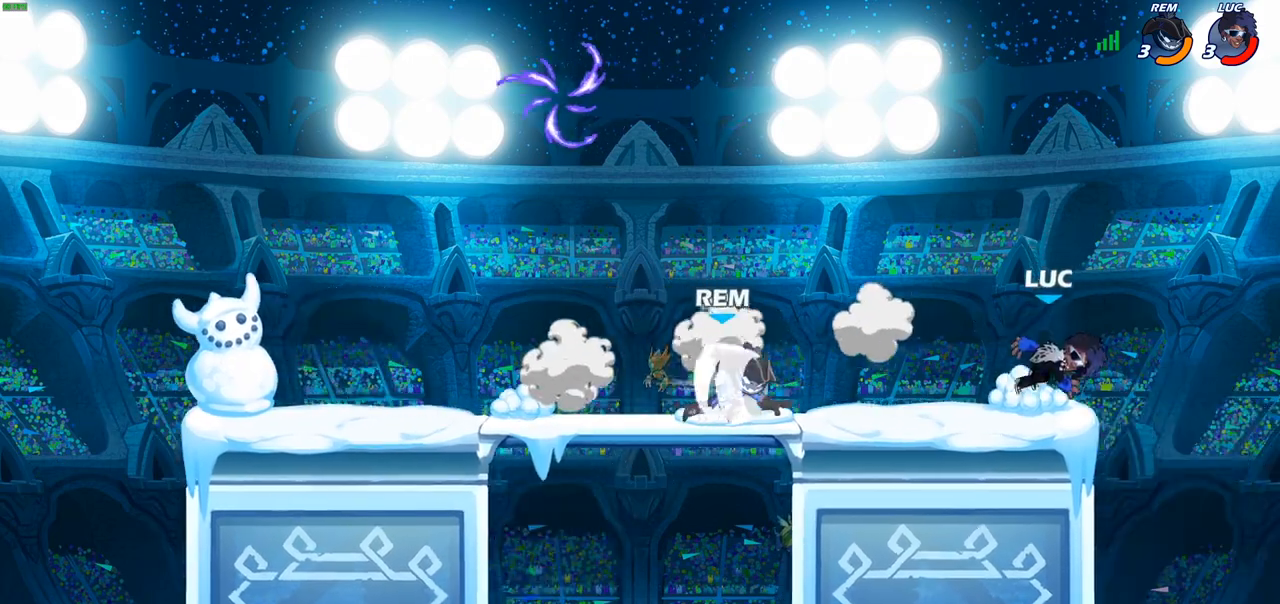
{"buttons": [], "left_stick": "down-left", "right_stick": "center", "events": [[83, "CROSS", "down"], [200, "CROSS", "up"], [217, "left_stick", "up"], [350, "left_stick", "left"], [450, "left_stick", "down-left"]]}
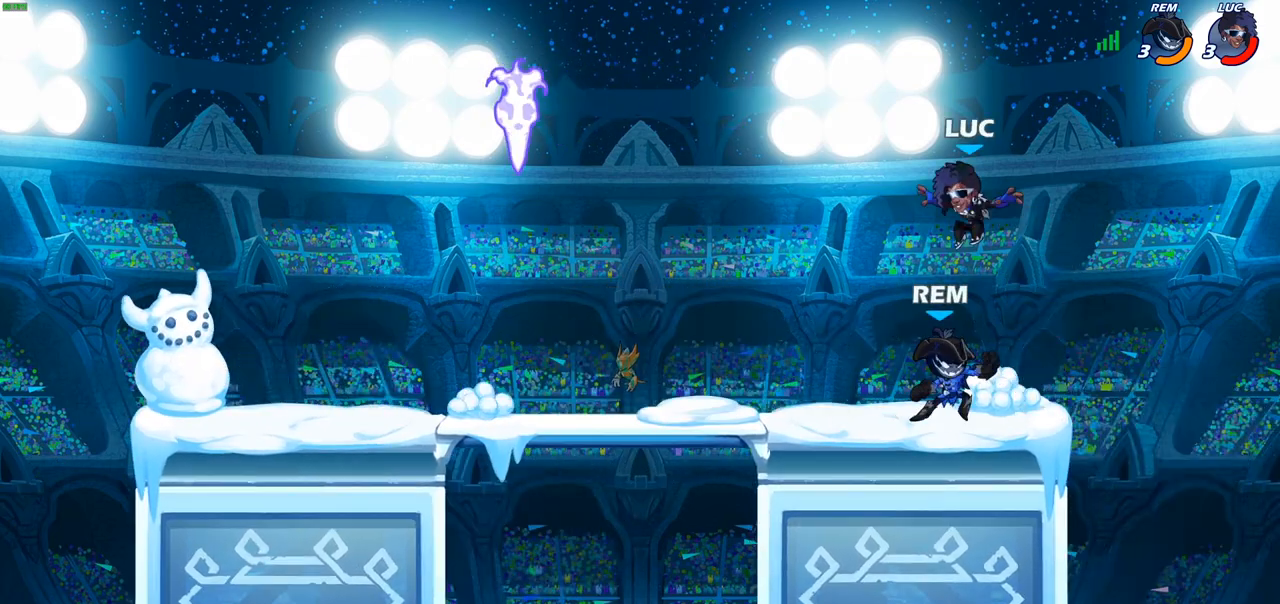
{"buttons": [], "left_stick": "center", "right_stick": "center", "events": [[83, "left_stick", "down-right"], [167, "left_stick", "center"], [200, "SQUARE", "down"], [267, "SQUARE", "up"], [367, "SQUARE", "down"], [450, "SQUARE", "up"]]}
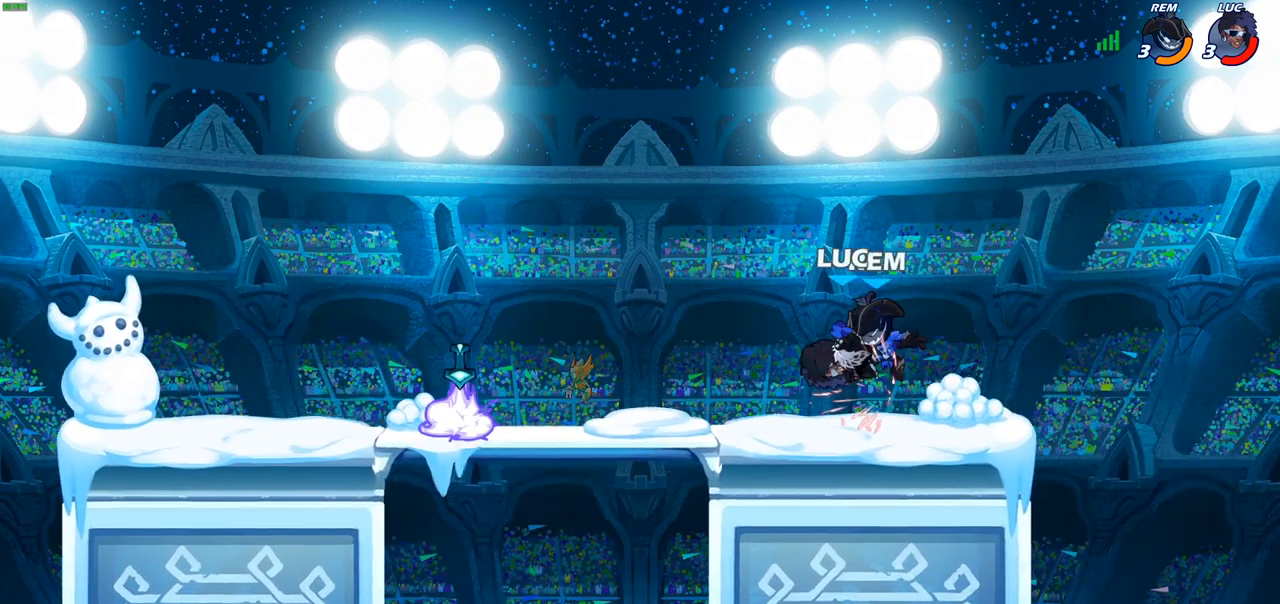
{"buttons": [], "left_stick": "center", "right_stick": "center", "events": [[33, "SQUARE", "down"], [117, "SQUARE", "up"], [183, "SQUARE", "down"], [317, "SQUARE", "up"]]}
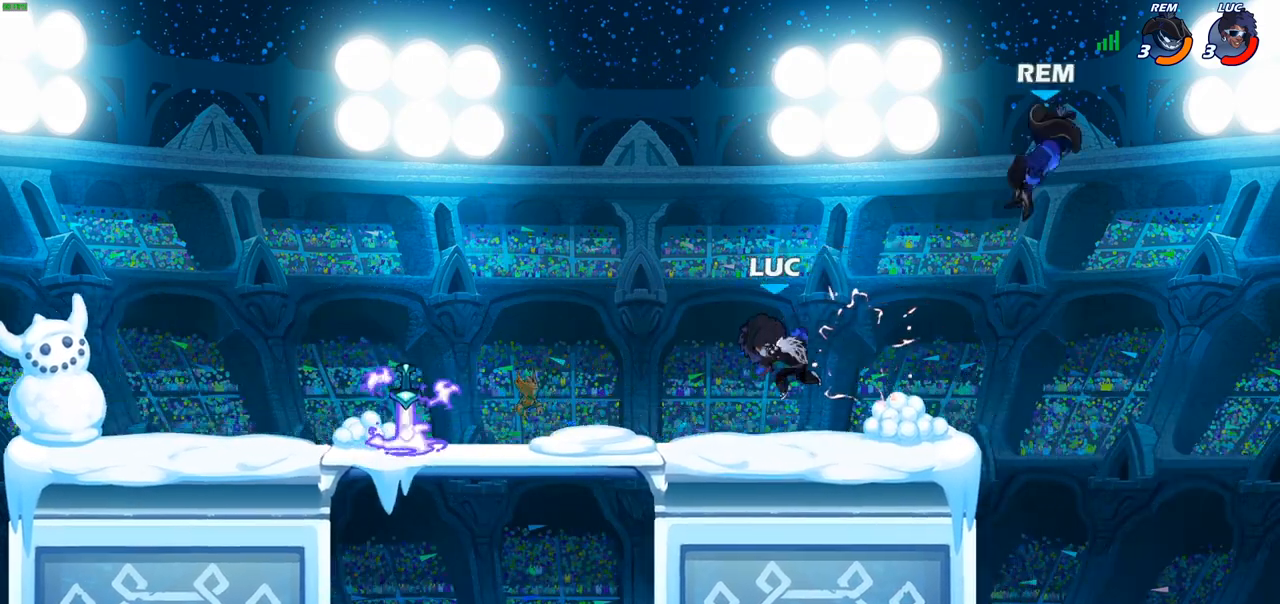
{"buttons": [], "left_stick": "center", "right_stick": "center", "events": []}